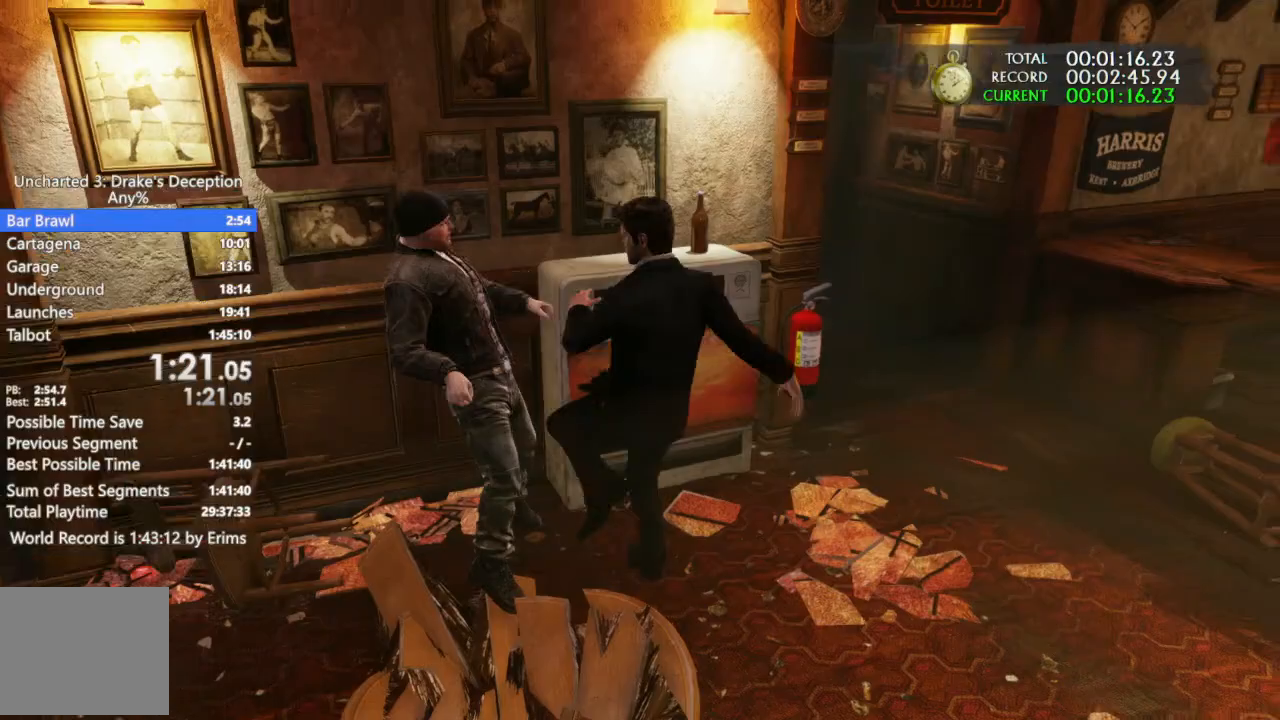
Gameplay with a controller (PlayStation layout); each line is a JSON object with the inputs held at the frame after it. "events" lists button and stick changes between this image and that frame as [ms after this image, input, new state], when the widget could be followed in between.
{"buttons": [], "left_stick": "left", "right_stick": "center", "events": [[133, "CIRCLE", "down"], [267, "CIRCLE", "up"]]}
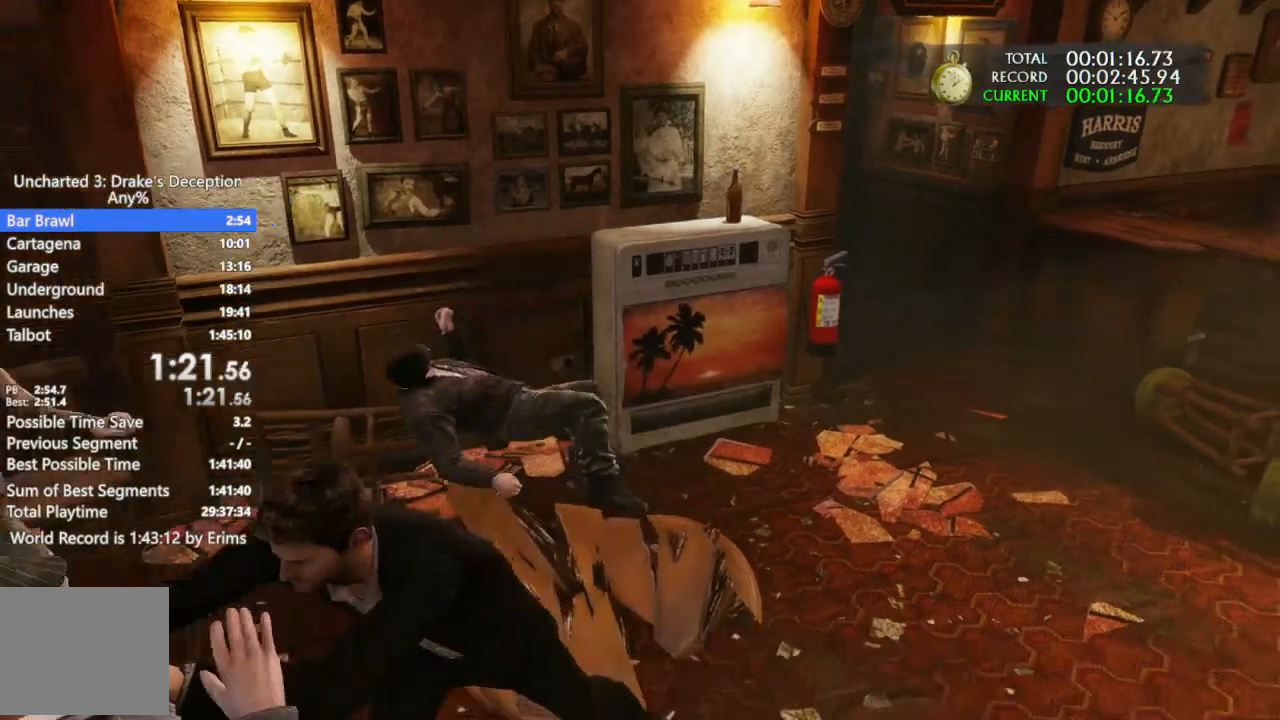
{"buttons": [], "left_stick": "left", "right_stick": "center", "events": []}
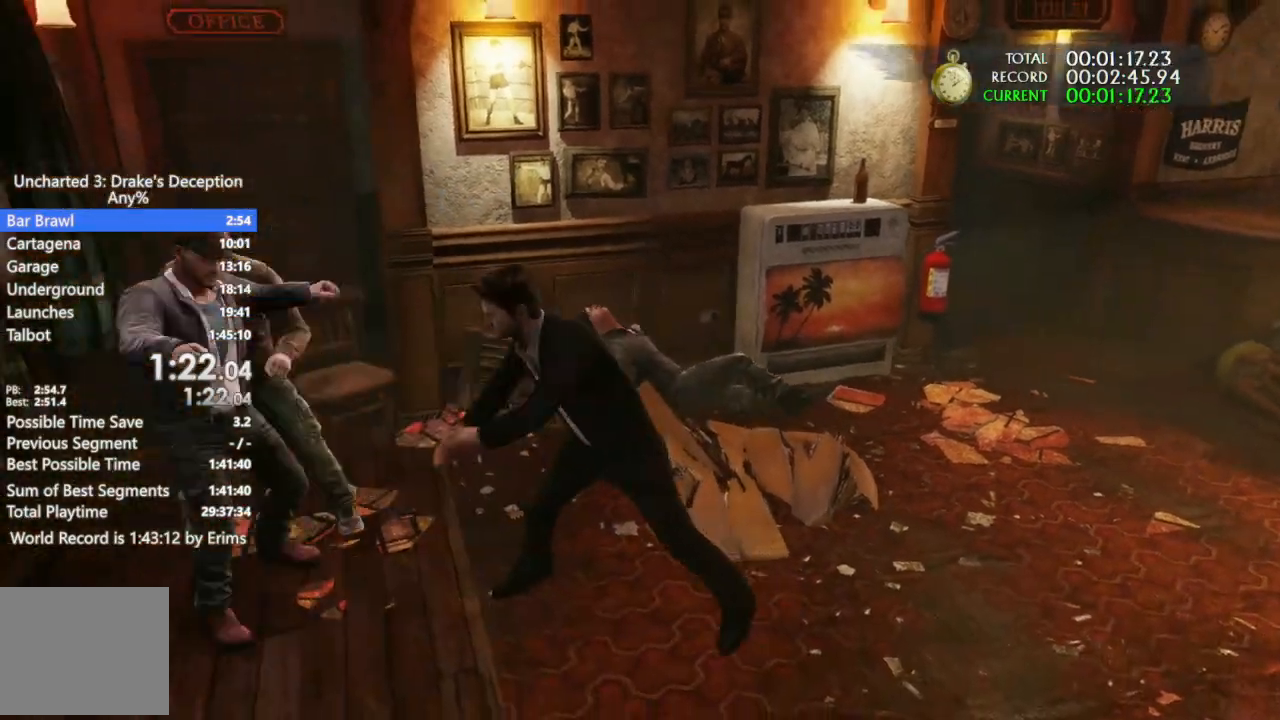
{"buttons": ["SQUARE"], "left_stick": "left", "right_stick": "center", "events": [[467, "SQUARE", "down"]]}
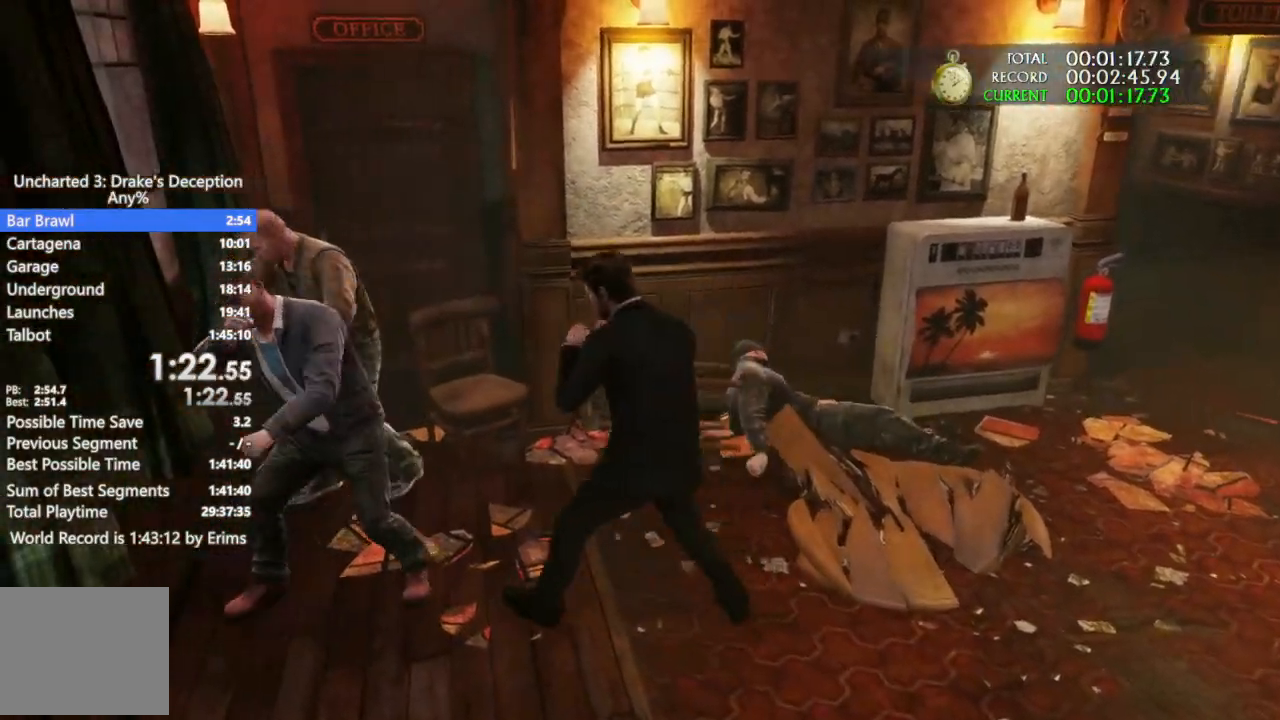
{"buttons": ["SQUARE"], "left_stick": "left", "right_stick": "center", "events": [[133, "SQUARE", "up"], [200, "SQUARE", "down"], [367, "SQUARE", "up"], [433, "SQUARE", "down"]]}
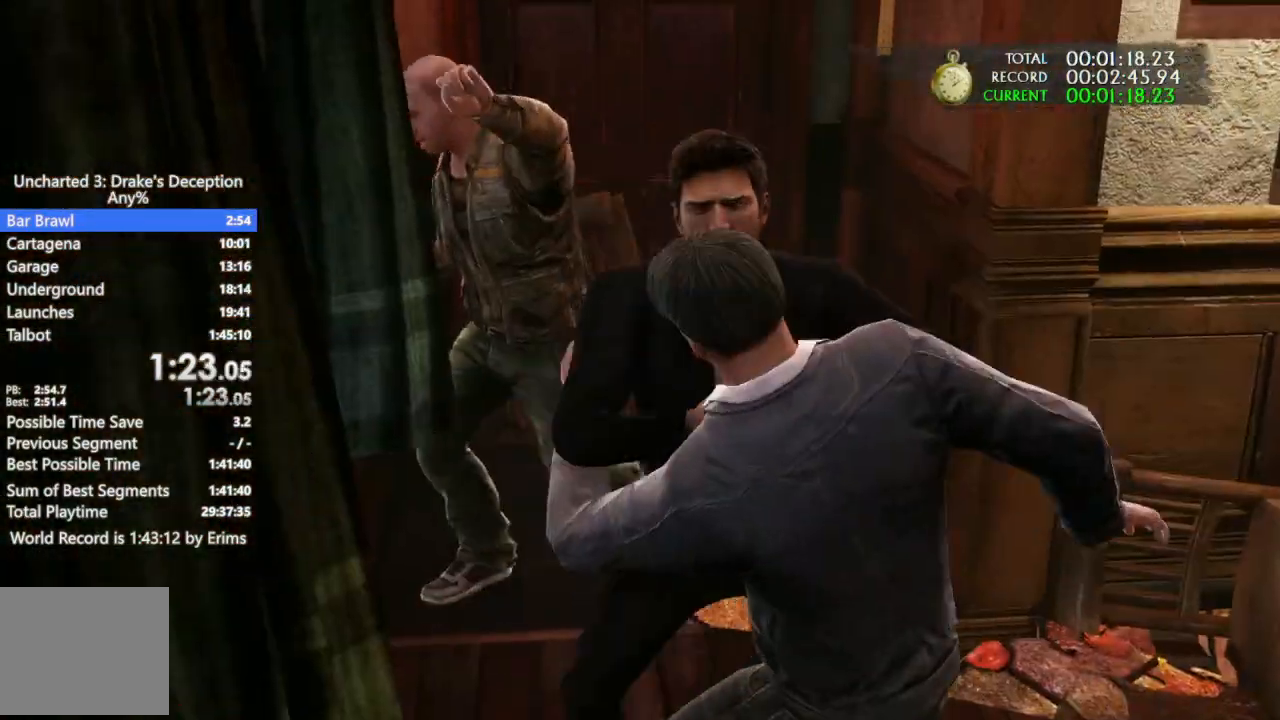
{"buttons": [], "left_stick": "up-right", "right_stick": "center", "events": [[100, "SQUARE", "up"], [167, "SQUARE", "down"], [333, "SQUARE", "up"], [367, "left_stick", "down-right"], [433, "left_stick", "up-right"]]}
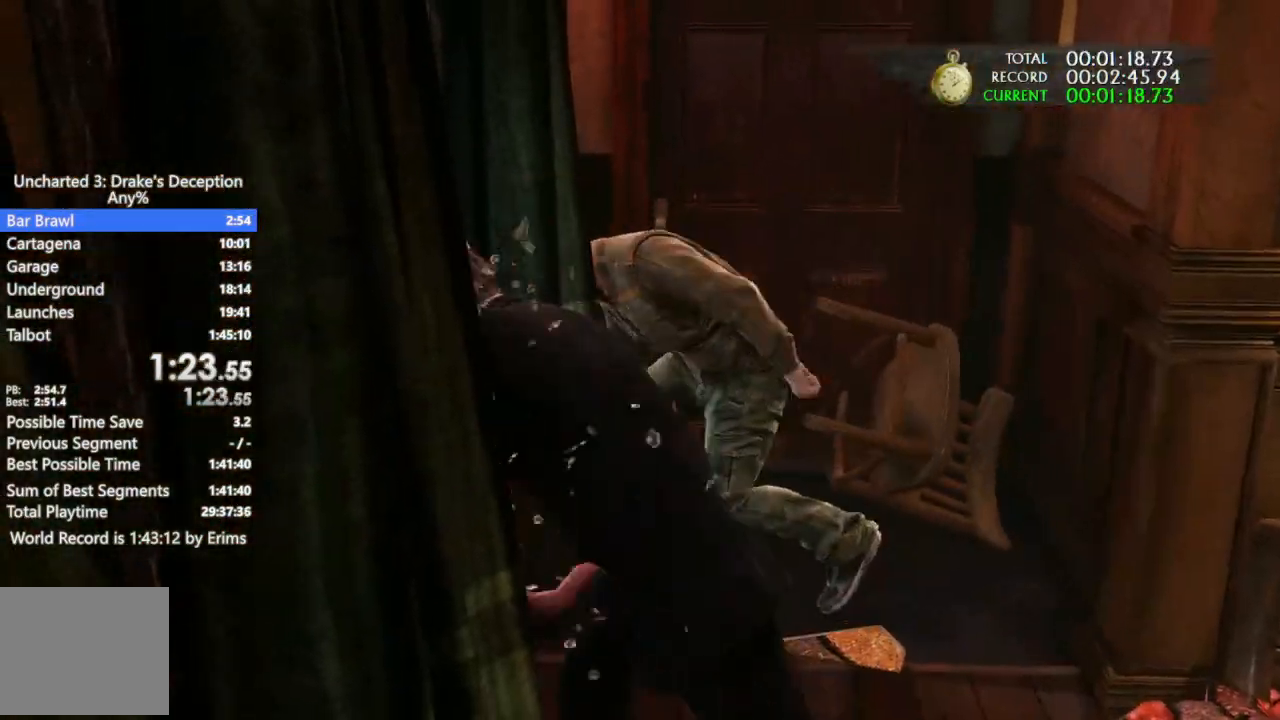
{"buttons": [], "left_stick": "up", "right_stick": "center", "events": [[133, "left_stick", "up"], [167, "CIRCLE", "down"], [267, "CIRCLE", "up"], [333, "CIRCLE", "down"], [467, "CIRCLE", "up"]]}
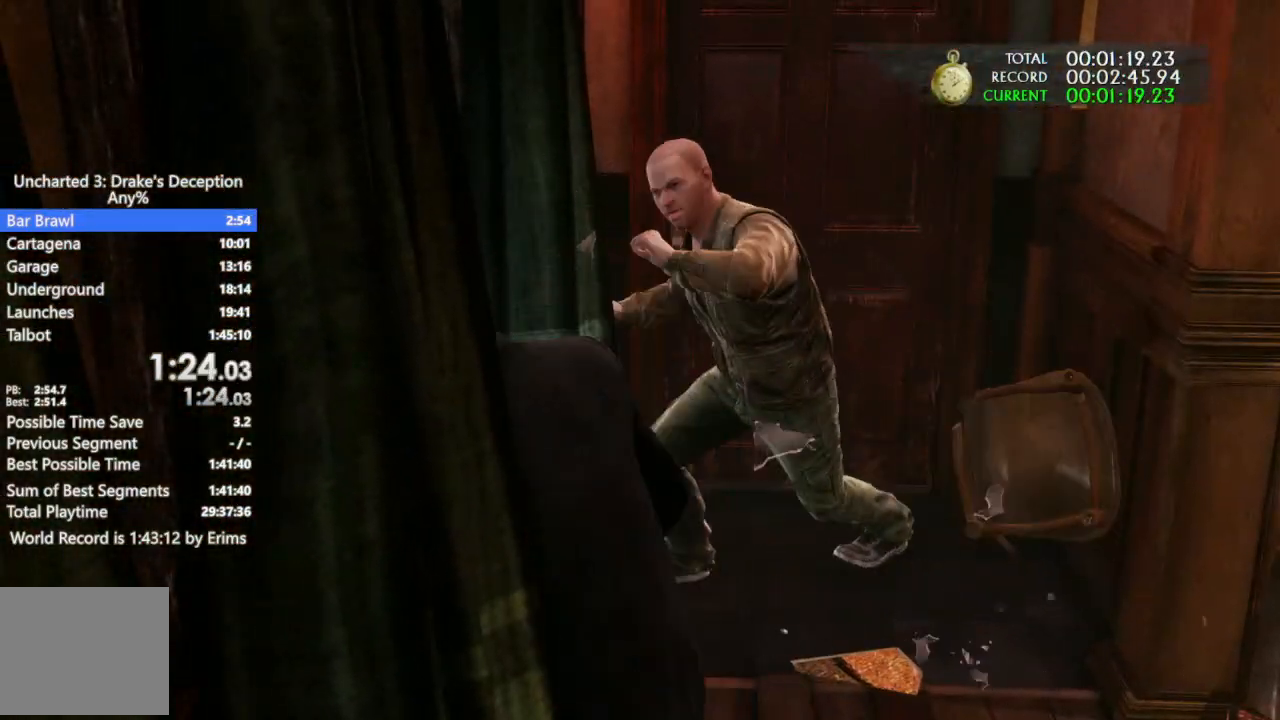
{"buttons": [], "left_stick": "left", "right_stick": "center", "events": [[33, "CIRCLE", "down"], [100, "CIRCLE", "up"], [167, "CIRCLE", "down"], [233, "left_stick", "left"], [300, "CIRCLE", "up"]]}
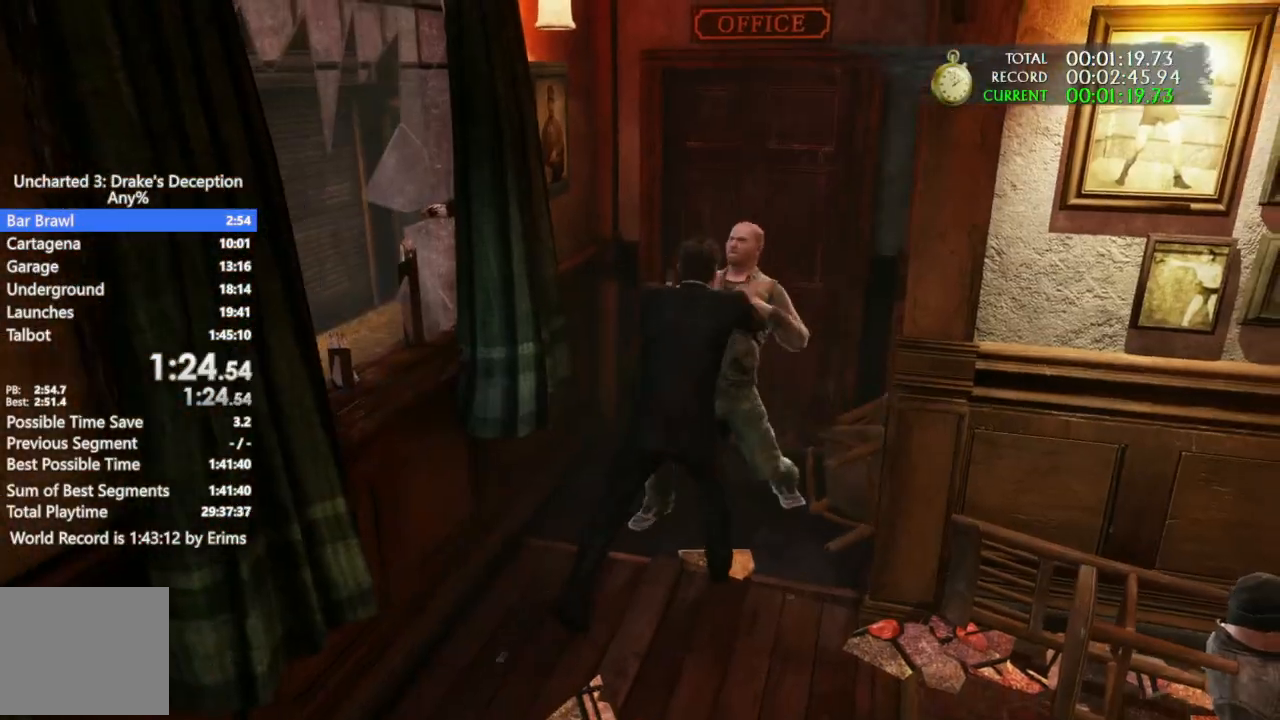
{"buttons": [], "left_stick": "left", "right_stick": "center", "events": []}
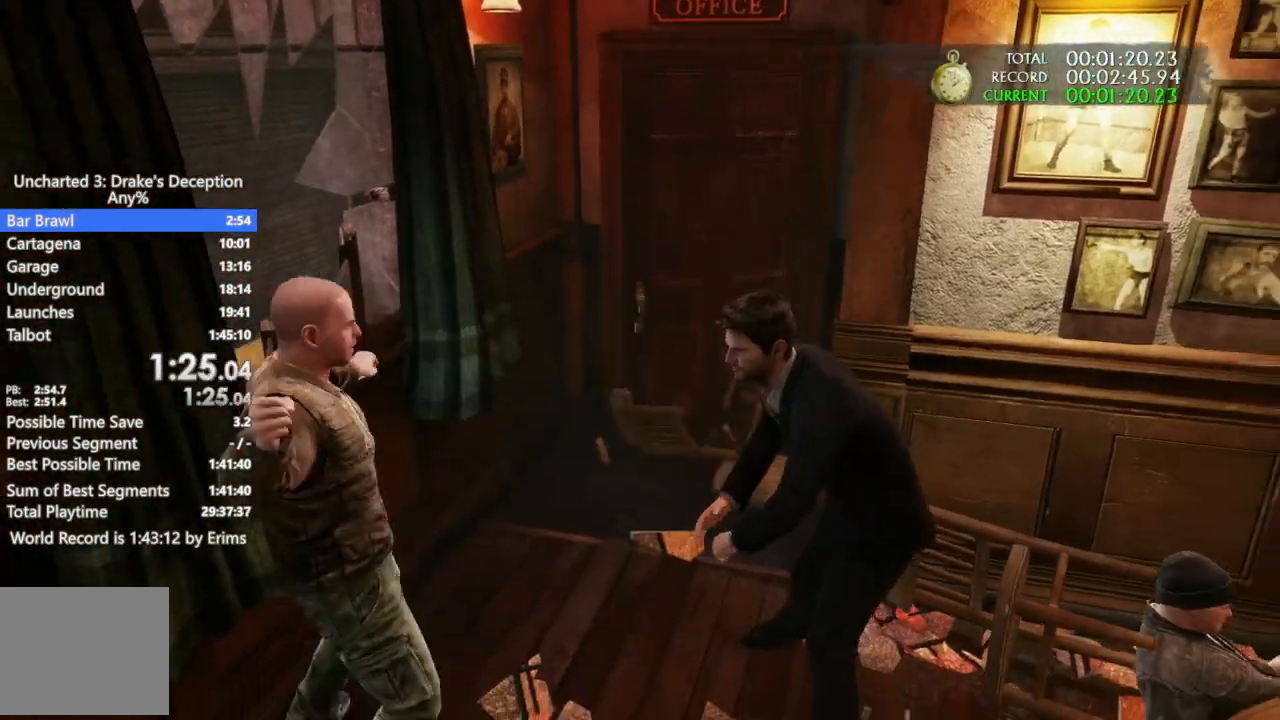
{"buttons": ["SQUARE"], "left_stick": "left", "right_stick": "center", "events": [[267, "SQUARE", "down"], [367, "SQUARE", "up"], [400, "SQUARE", "down"]]}
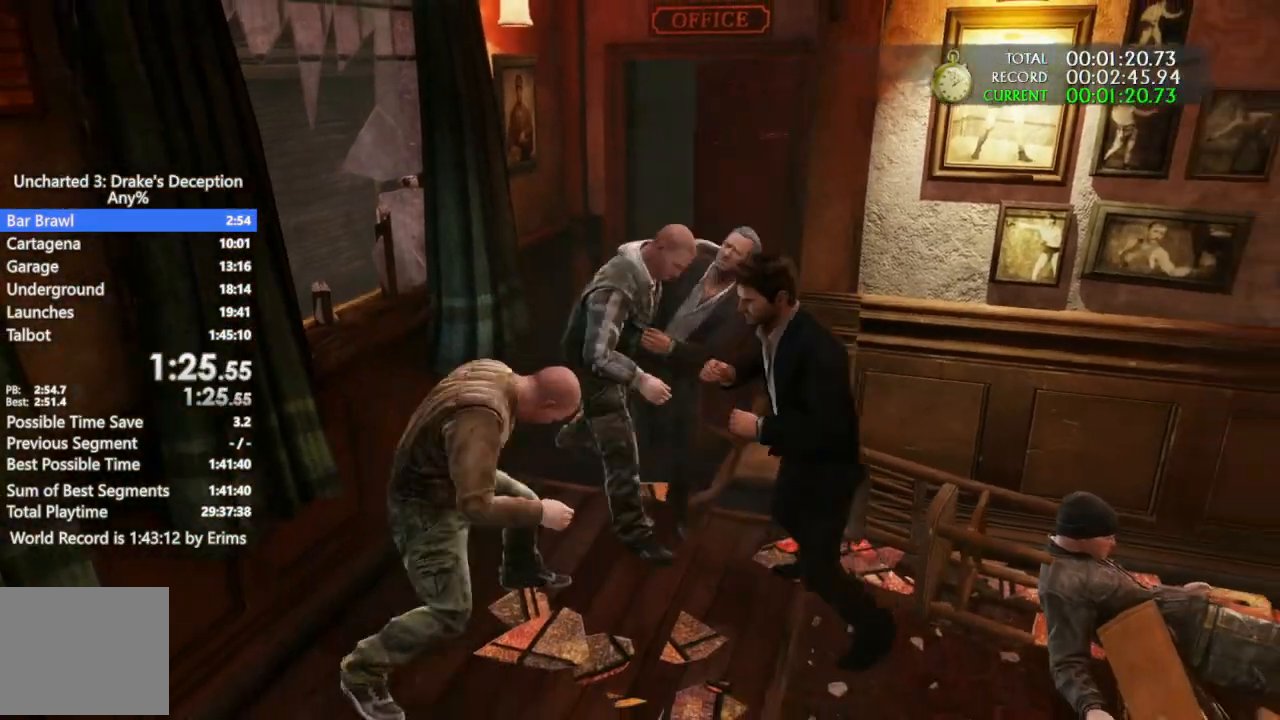
{"buttons": [], "left_stick": "left", "right_stick": "center", "events": [[67, "SQUARE", "up"], [100, "SQUARE", "down"], [267, "SQUARE", "up"], [333, "SQUARE", "down"], [500, "SQUARE", "up"]]}
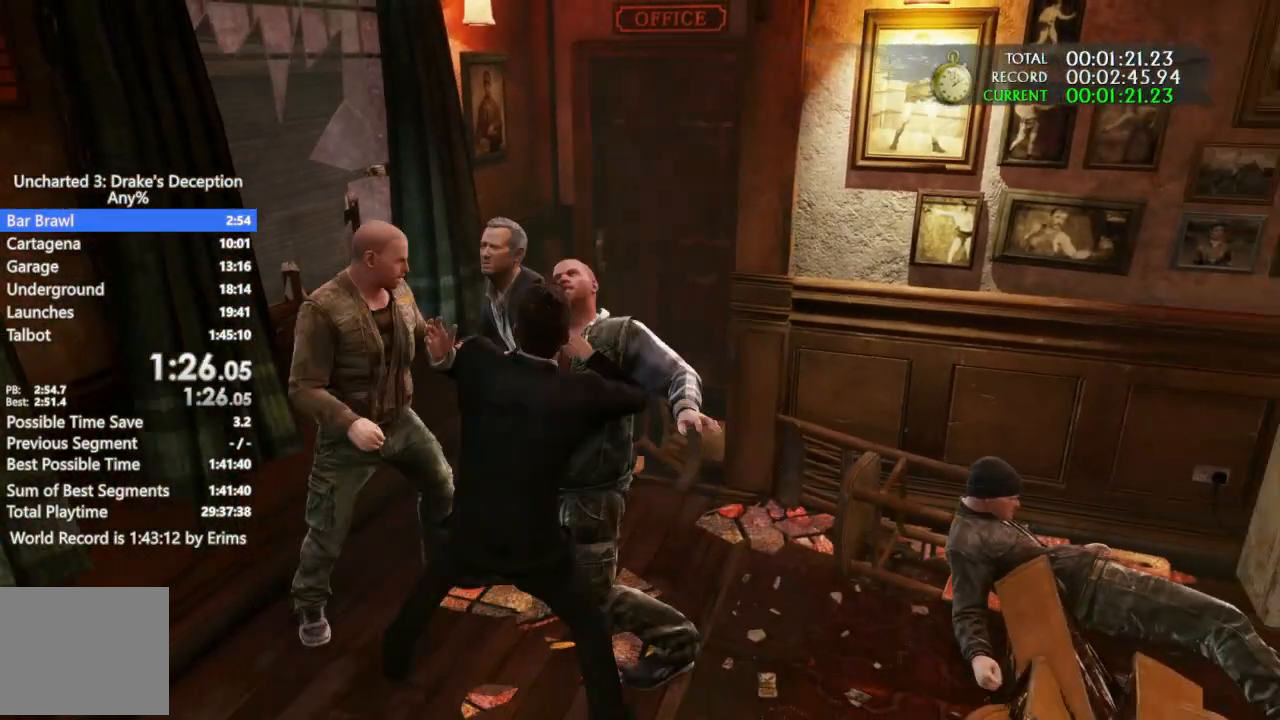
{"buttons": [], "left_stick": "left", "right_stick": "center", "events": [[67, "SQUARE", "down"], [233, "SQUARE", "up"], [267, "SQUARE", "down"], [433, "SQUARE", "up"]]}
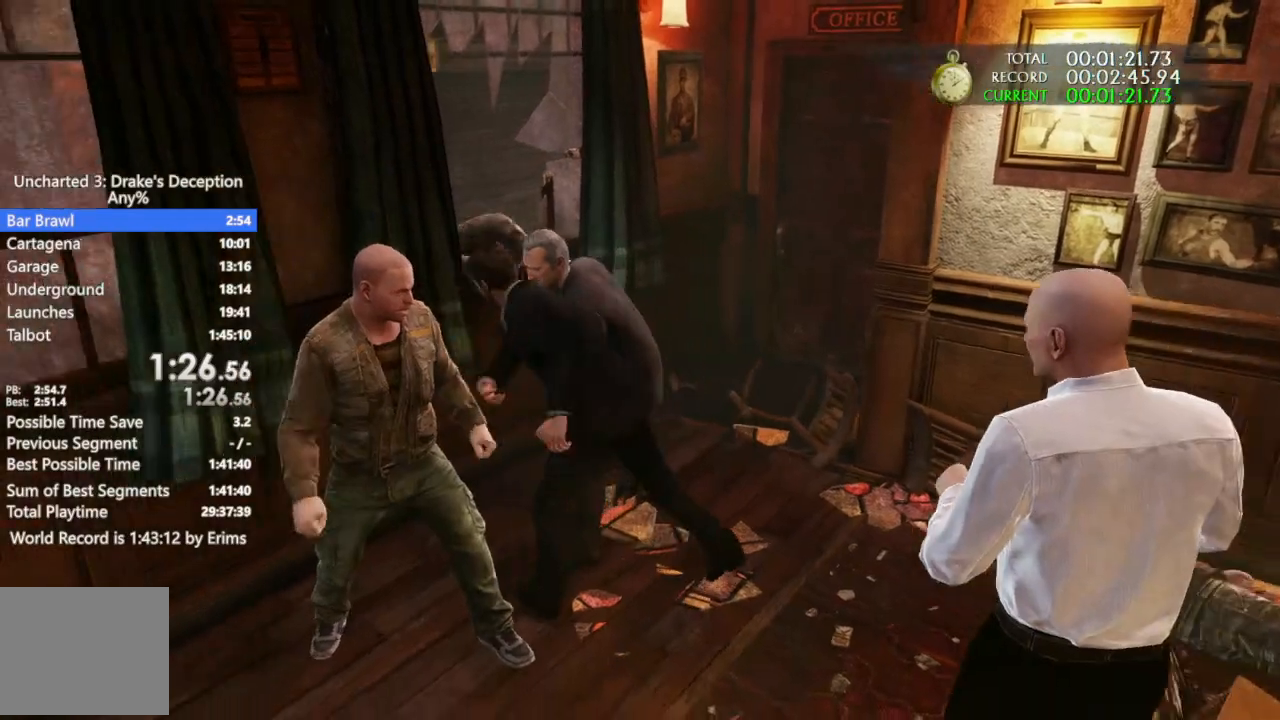
{"buttons": [], "left_stick": "up-left", "right_stick": "center", "events": [[33, "left_stick", "down"], [133, "left_stick", "down-left"], [333, "left_stick", "left"], [400, "CIRCLE", "down"], [467, "left_stick", "up-left"], [500, "CIRCLE", "up"]]}
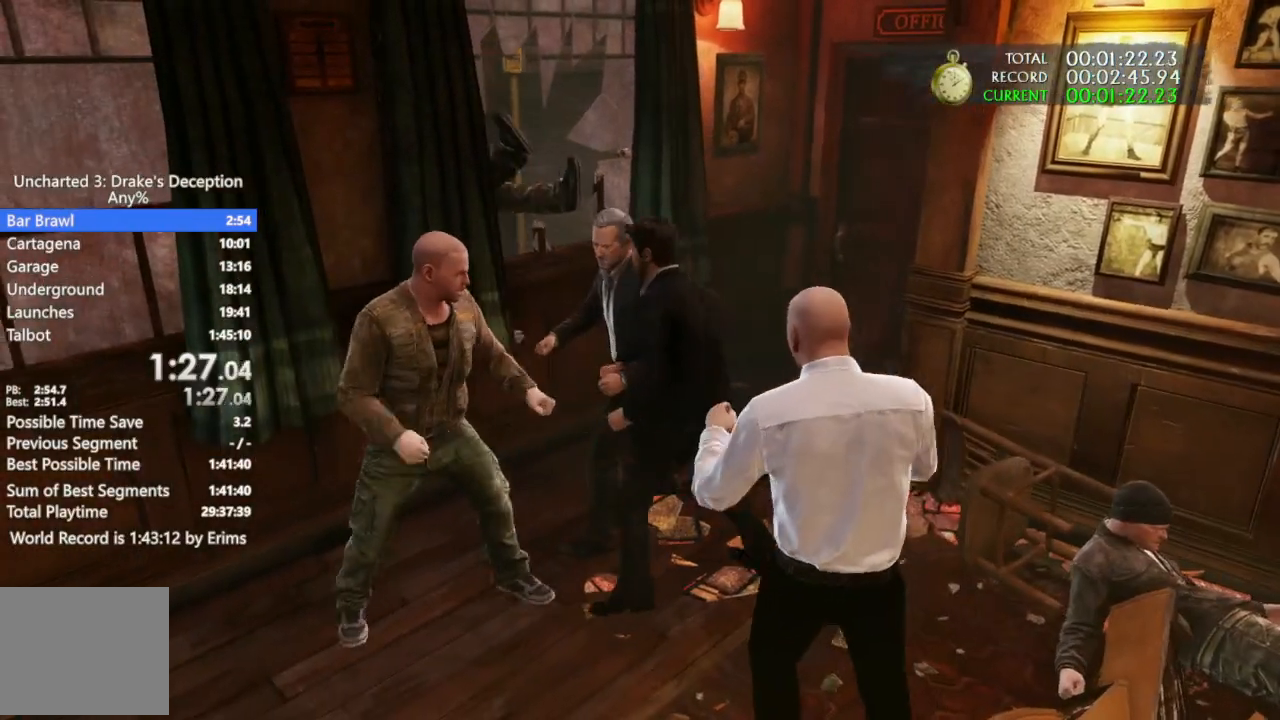
{"buttons": [], "left_stick": "up-left", "right_stick": "center", "events": []}
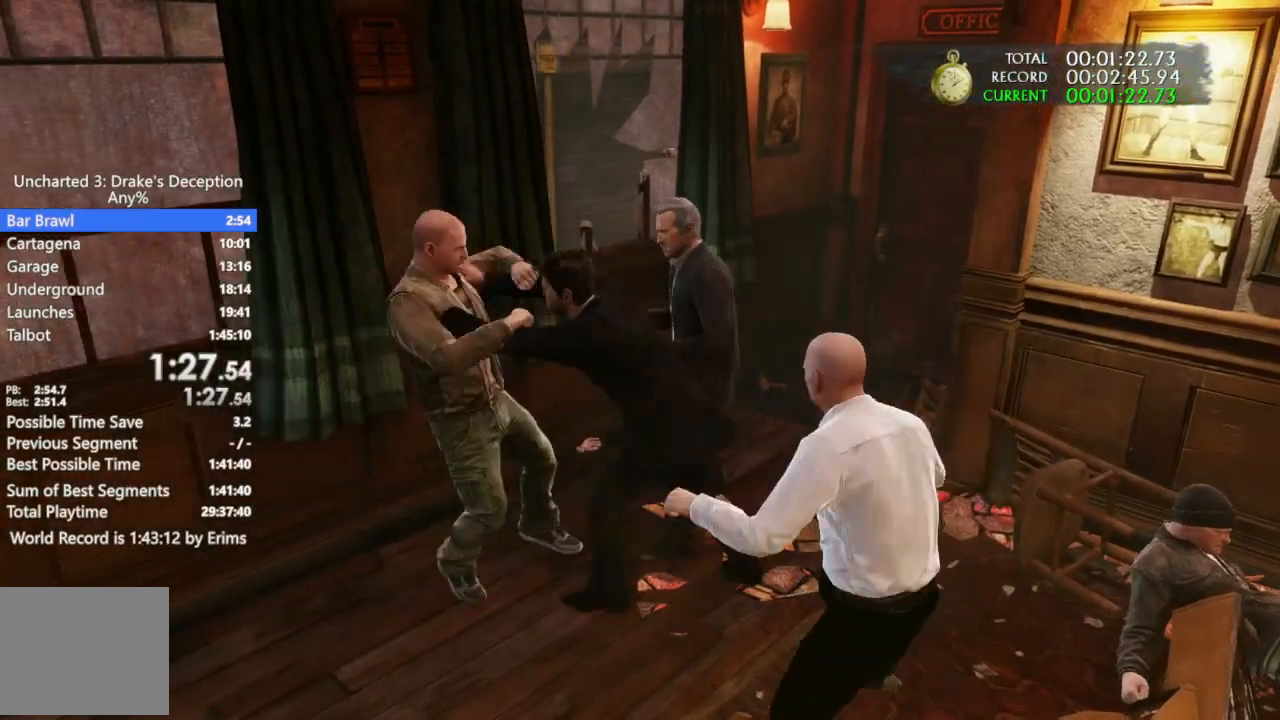
{"buttons": [], "left_stick": "up-left", "right_stick": "center", "events": [[67, "SQUARE", "down"], [133, "L3", "down"], [200, "SQUARE", "up"], [267, "SQUARE", "down"], [400, "L3", "up"], [467, "SQUARE", "up"]]}
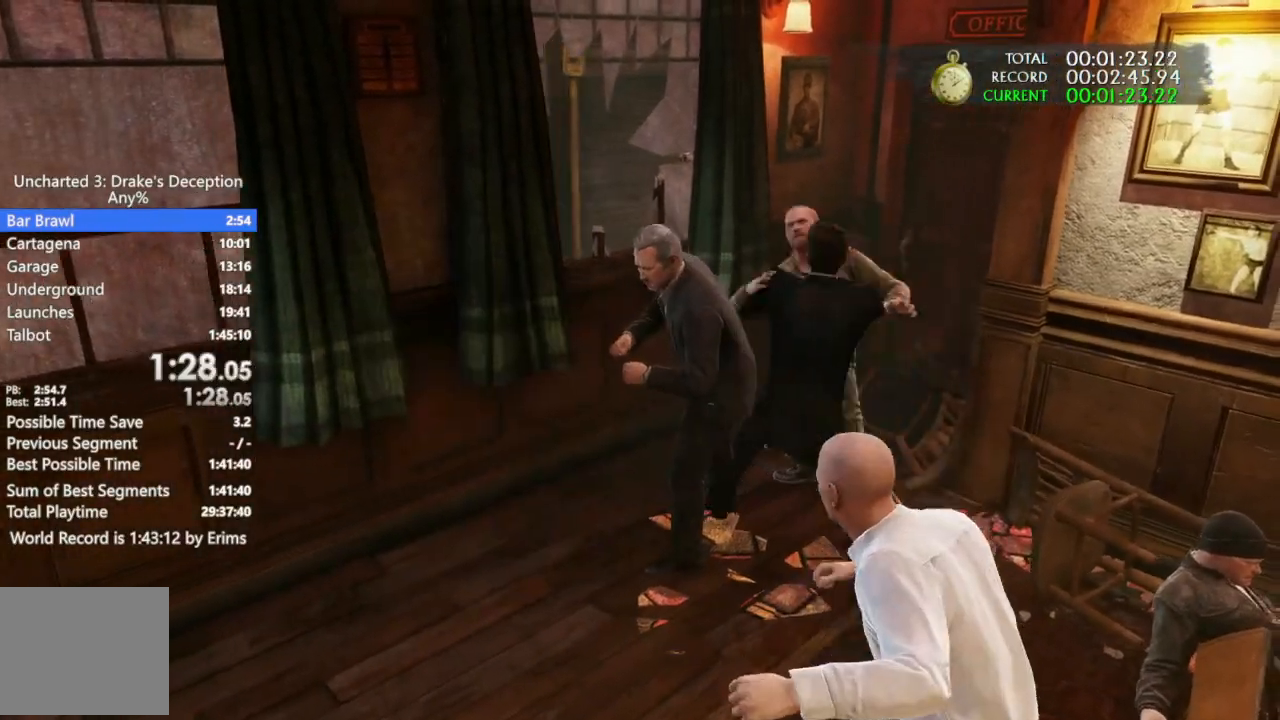
{"buttons": ["CIRCLE"], "left_stick": "down", "right_stick": "center", "events": [[67, "left_stick", "down"], [233, "CIRCLE", "down"], [367, "CIRCLE", "up"], [433, "CIRCLE", "down"]]}
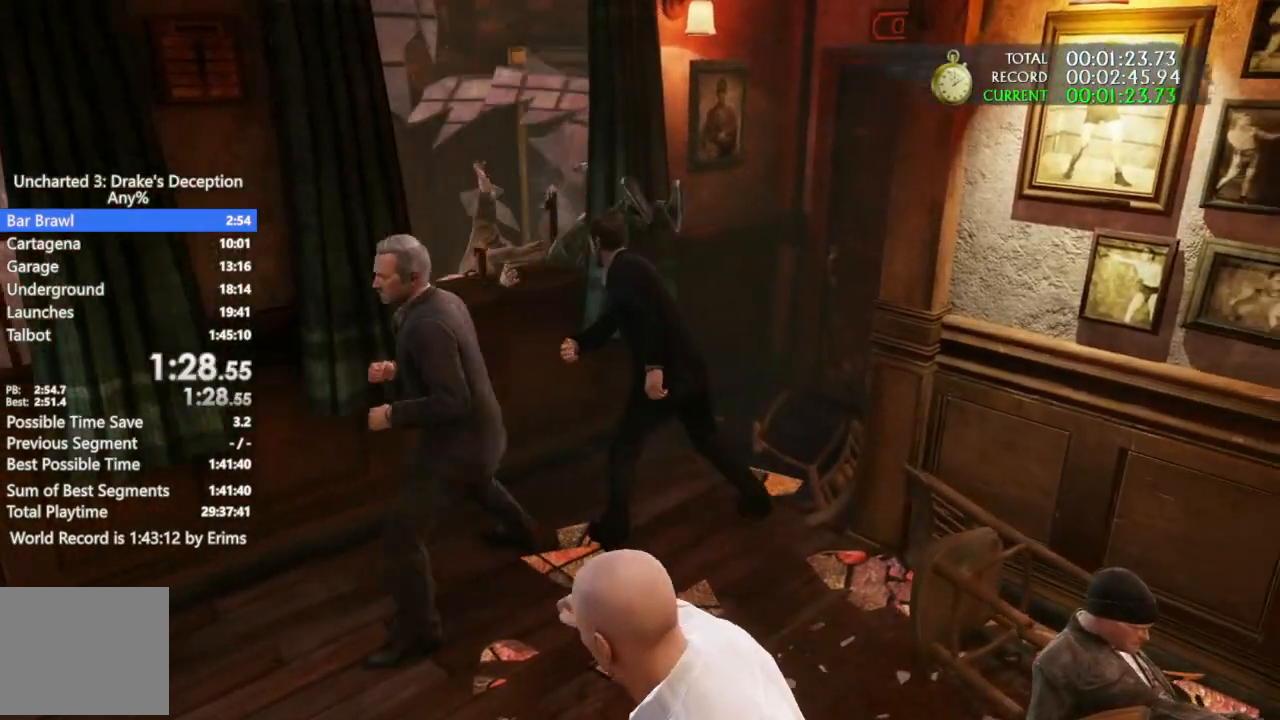
{"buttons": [], "left_stick": "up-left", "right_stick": "center", "events": [[67, "CIRCLE", "up"], [133, "CIRCLE", "down"], [233, "CIRCLE", "up"], [300, "CIRCLE", "down"], [400, "left_stick", "up-left"], [433, "CIRCLE", "up"]]}
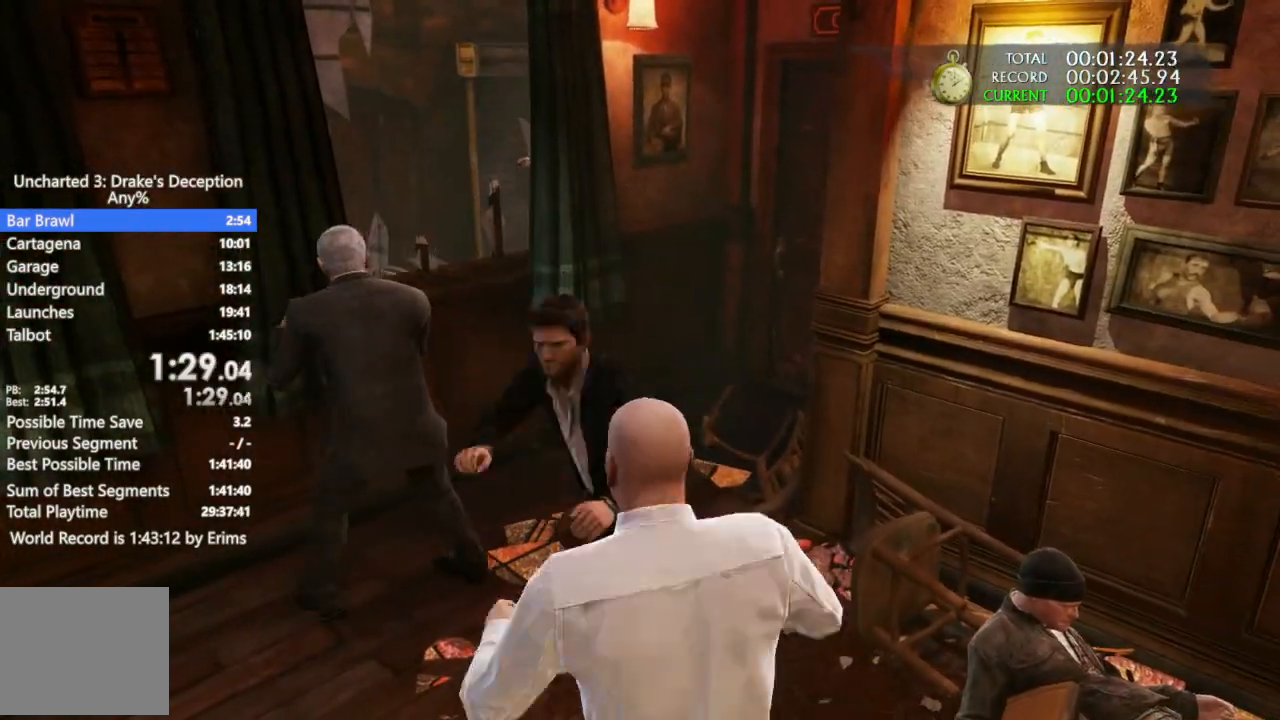
{"buttons": [], "left_stick": "up-left", "right_stick": "center", "events": []}
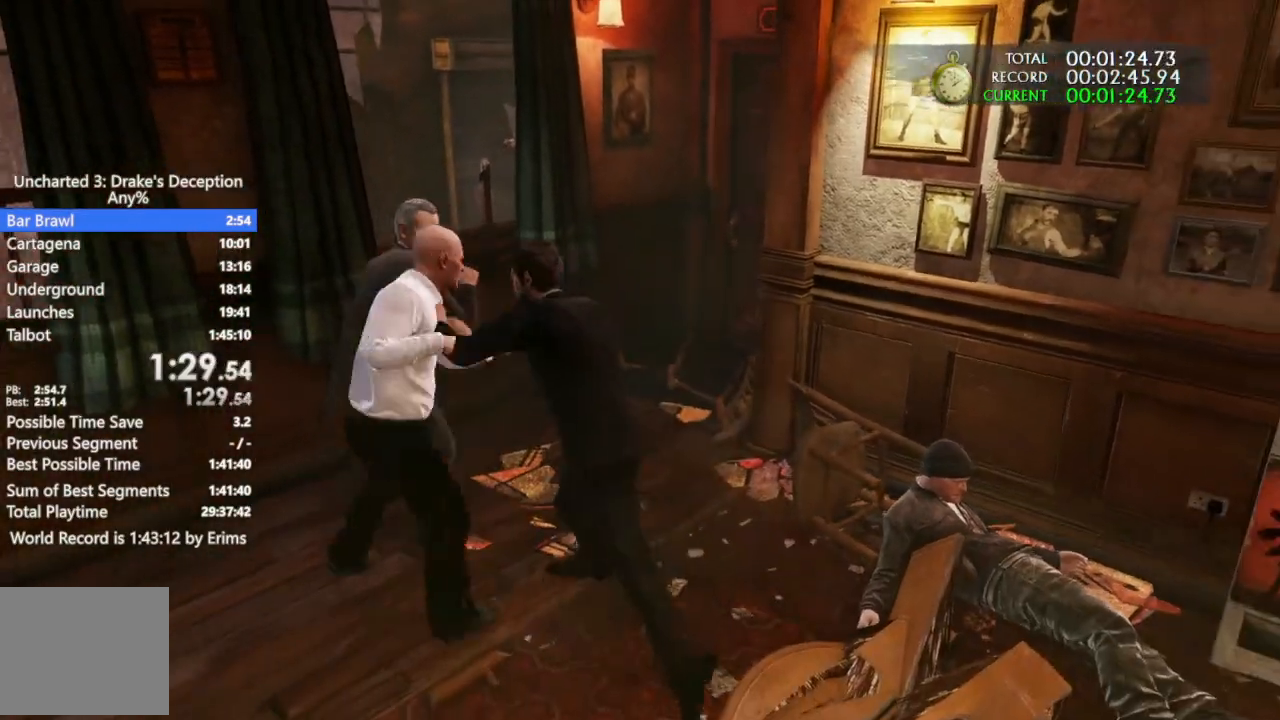
{"buttons": [], "left_stick": "up-left", "right_stick": "center", "events": []}
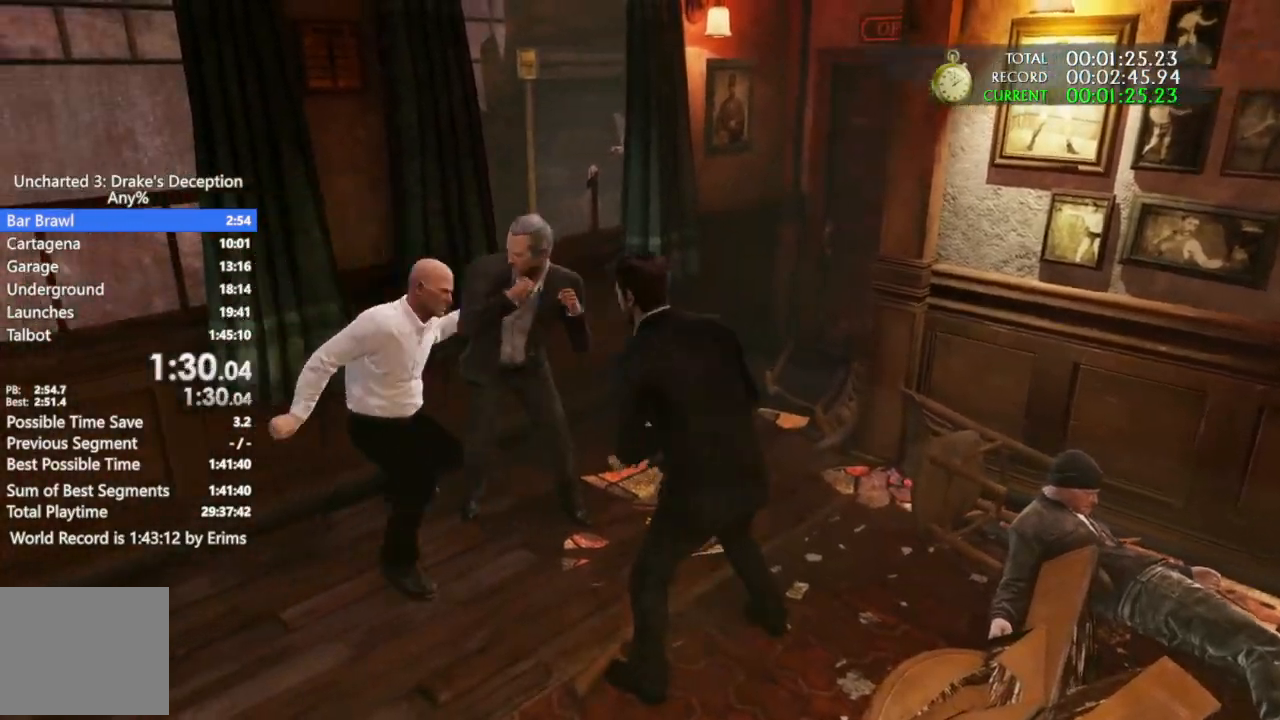
{"buttons": [], "left_stick": "up-left", "right_stick": "center", "events": [[67, "SQUARE", "down"], [233, "SQUARE", "up"], [300, "SQUARE", "down"], [467, "SQUARE", "up"]]}
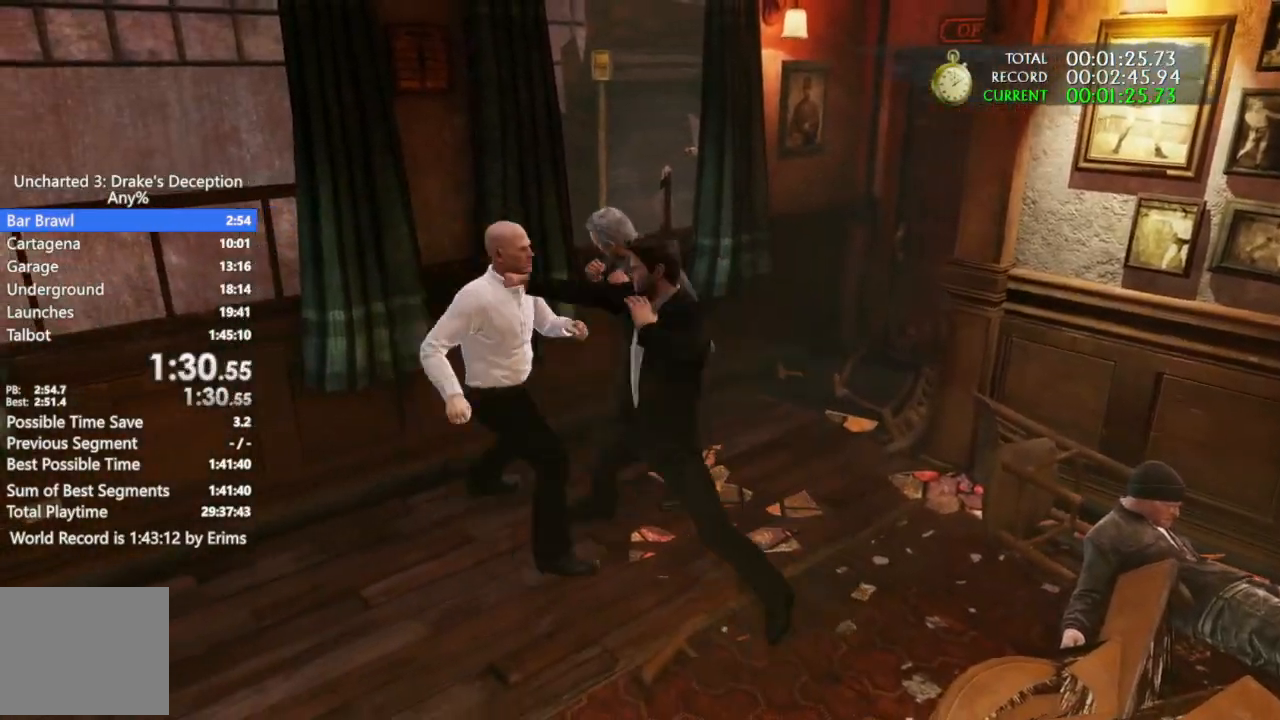
{"buttons": [], "left_stick": "down", "right_stick": "center", "events": [[33, "SQUARE", "down"], [200, "SQUARE", "up"], [267, "SQUARE", "down"], [433, "SQUARE", "up"], [500, "left_stick", "down"]]}
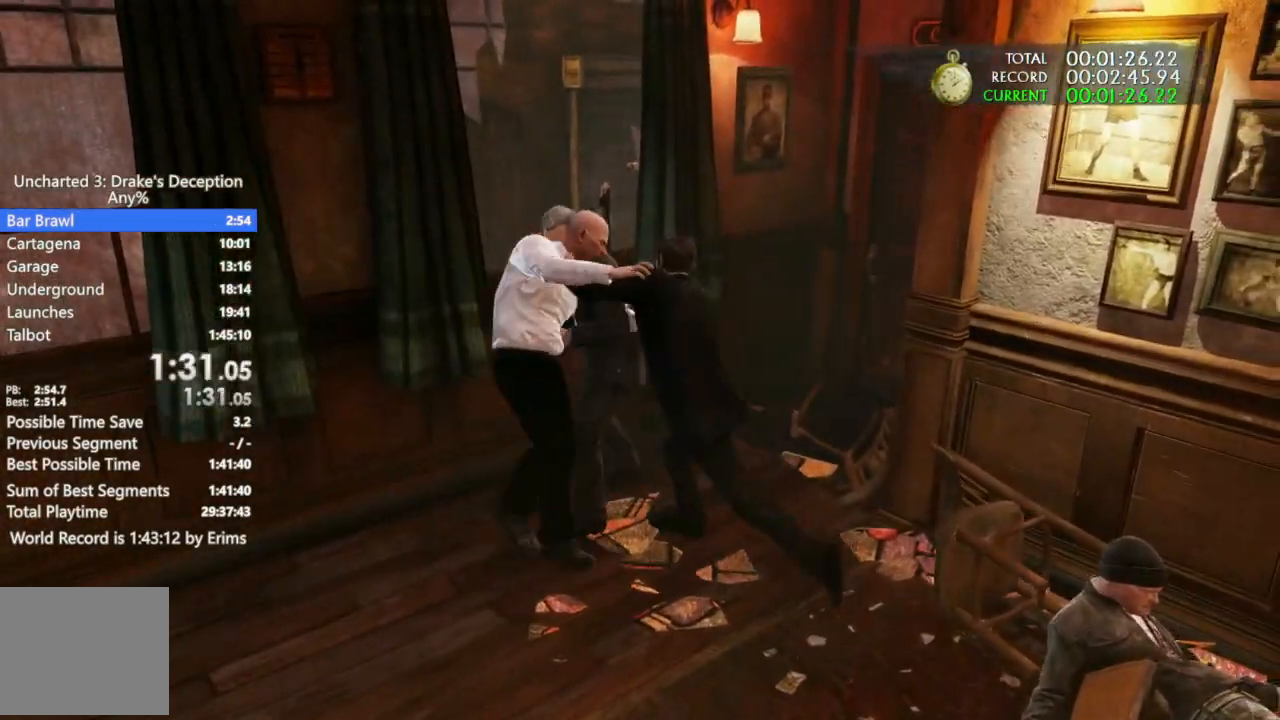
{"buttons": ["CIRCLE"], "left_stick": "down", "right_stick": "center", "events": [[267, "CIRCLE", "down"], [400, "CIRCLE", "up"], [400, "CROSS", "down"], [467, "CIRCLE", "down"], [467, "CROSS", "up"]]}
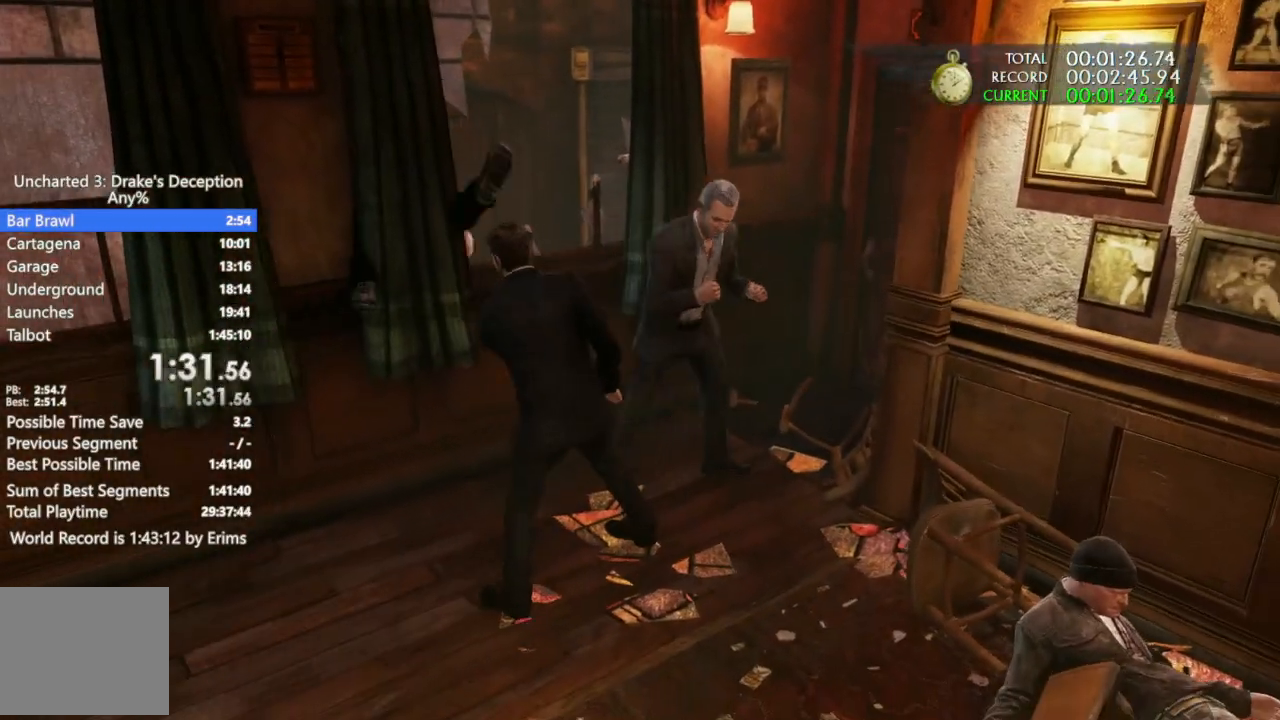
{"buttons": [], "left_stick": "down", "right_stick": "center", "events": [[67, "CIRCLE", "up"], [167, "CIRCLE", "down"], [267, "CIRCLE", "up"], [367, "CIRCLE", "down"], [467, "CIRCLE", "up"]]}
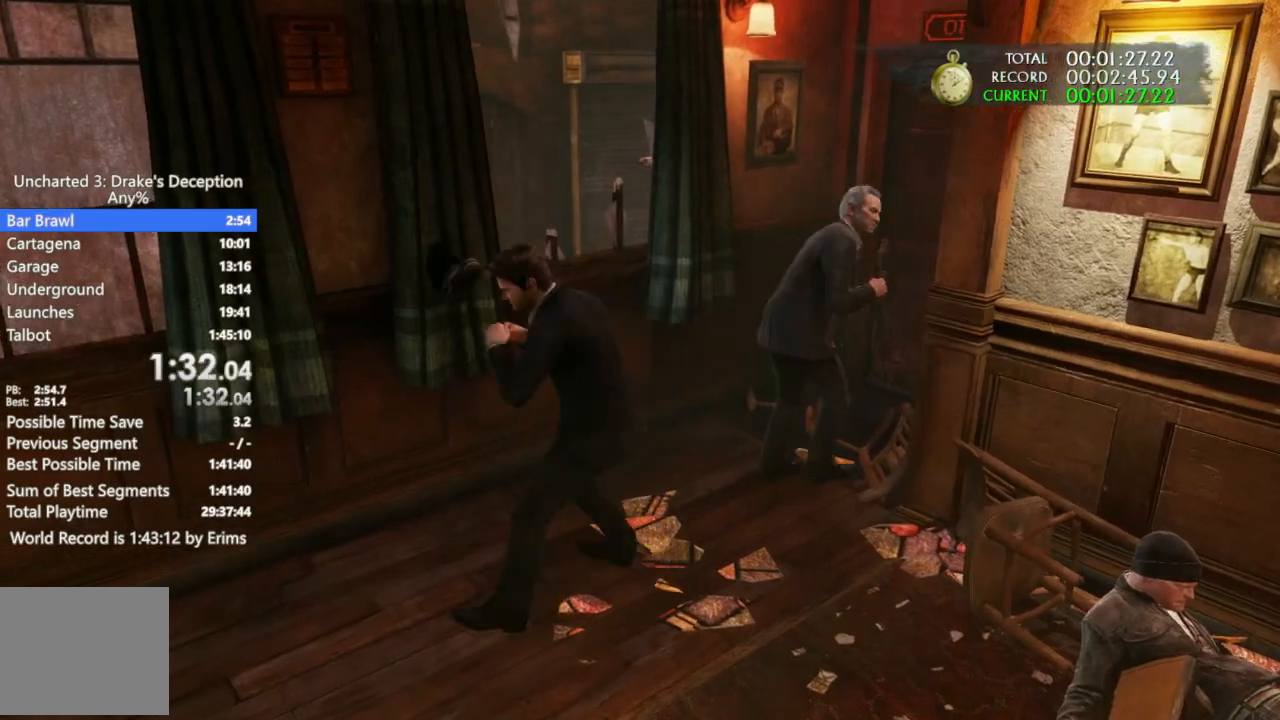
{"buttons": [], "left_stick": "up-left", "right_stick": "center", "events": [[67, "CIRCLE", "down"], [167, "CIRCLE", "up"], [233, "CIRCLE", "down"], [367, "CIRCLE", "up"], [500, "left_stick", "up-left"]]}
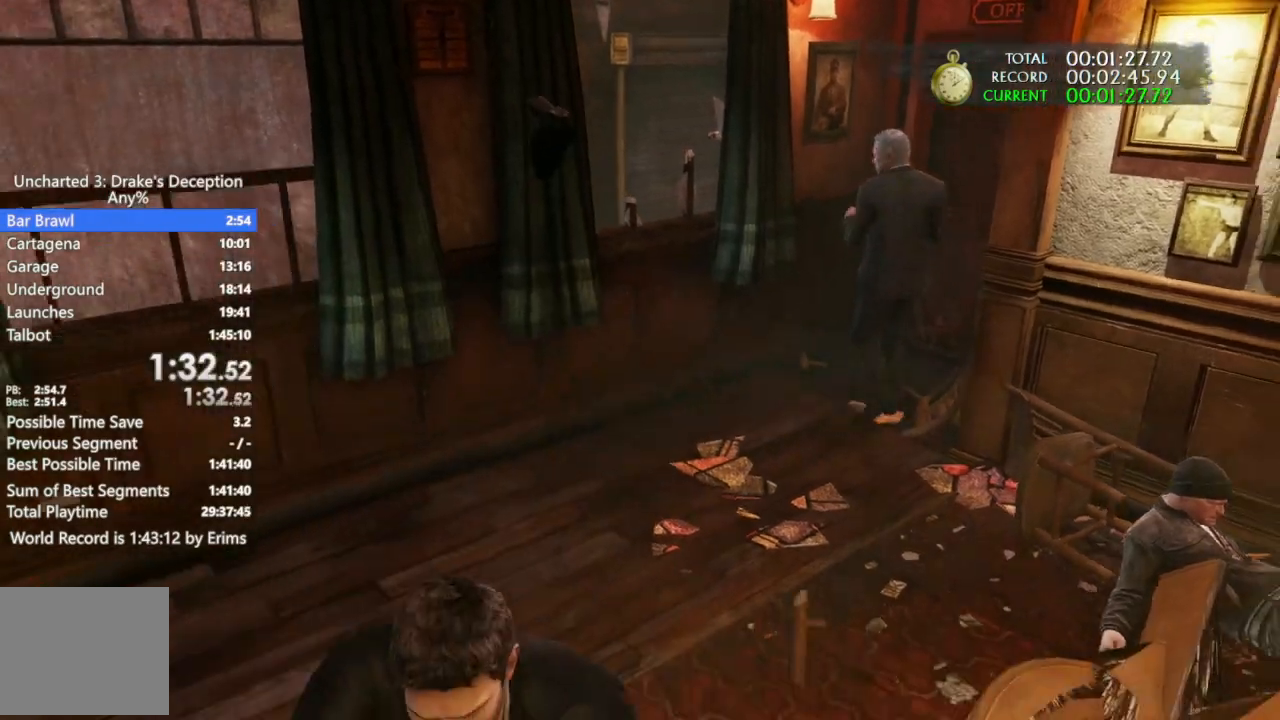
{"buttons": [], "left_stick": "up-left", "right_stick": "center", "events": []}
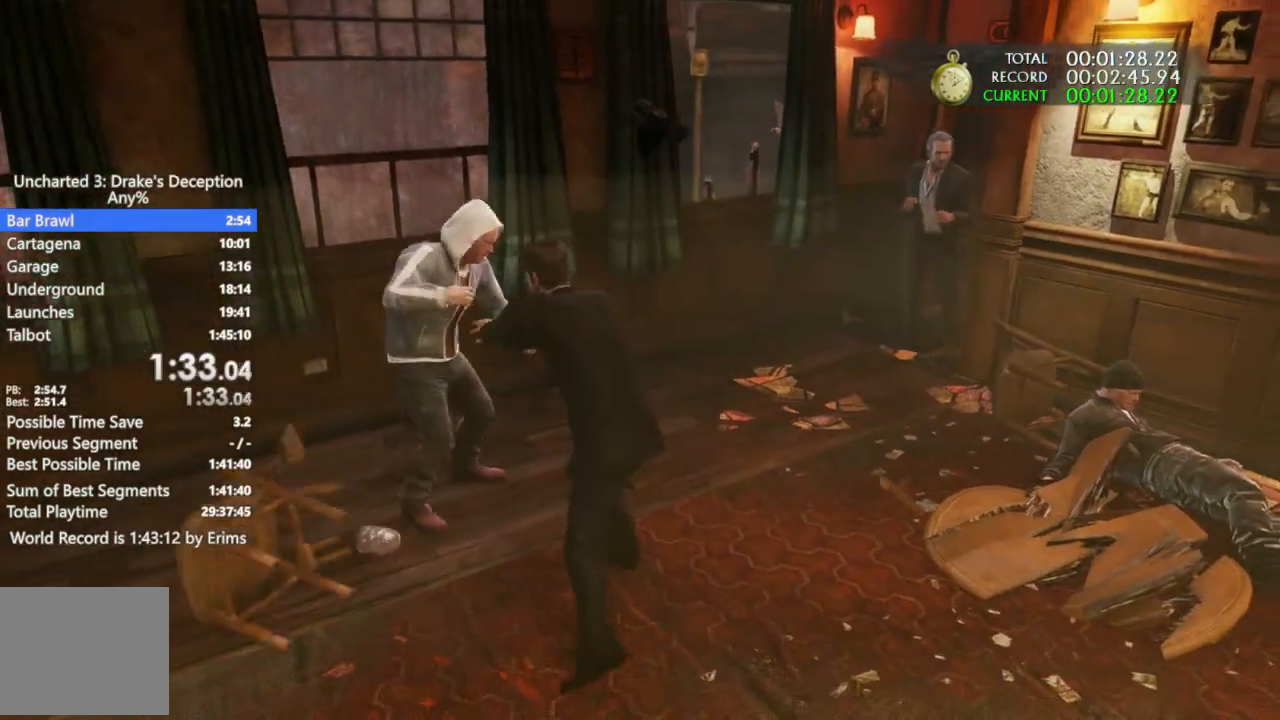
{"buttons": ["CROSS", "SQUARE"], "left_stick": "up-left", "right_stick": "center"}
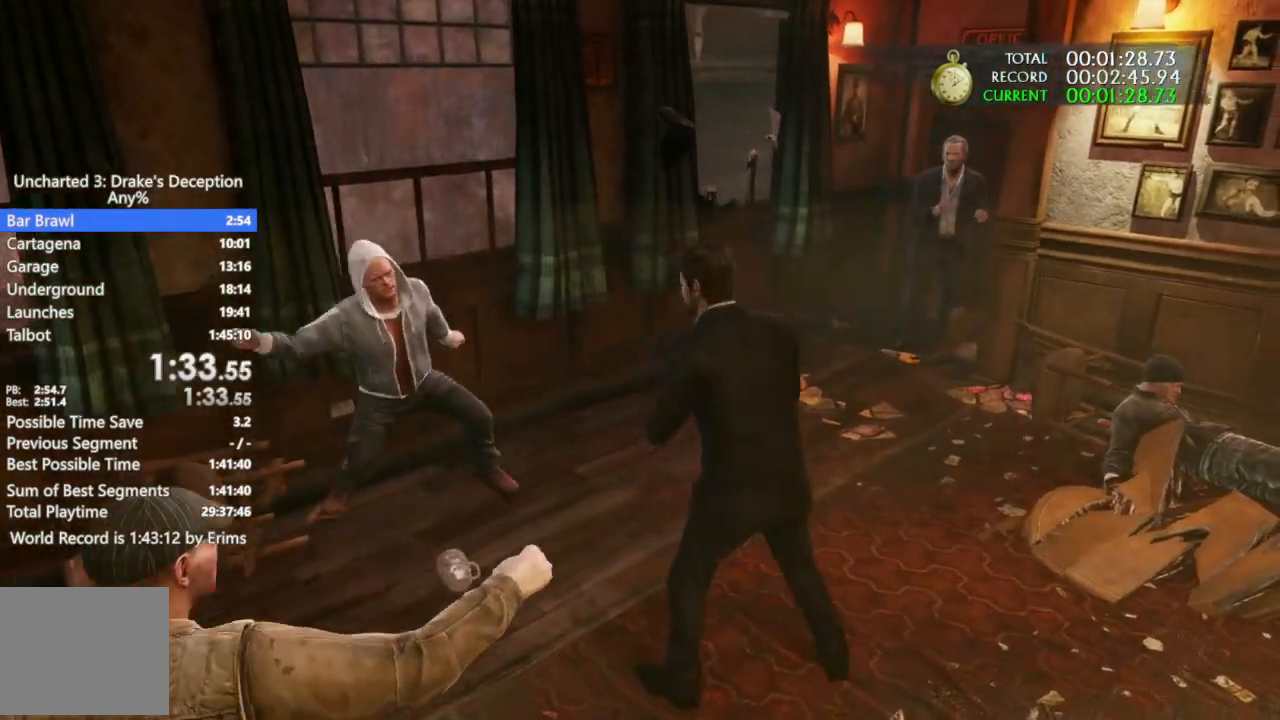
{"buttons": ["SQUARE"], "left_stick": "up-left", "right_stick": "center", "events": [[33, "CIRCLE", "down"], [67, "CROSS", "up"], [100, "CIRCLE", "up"], [133, "SQUARE", "up"], [167, "SQUARE", "down"], [333, "SQUARE", "up"], [400, "SQUARE", "down"]]}
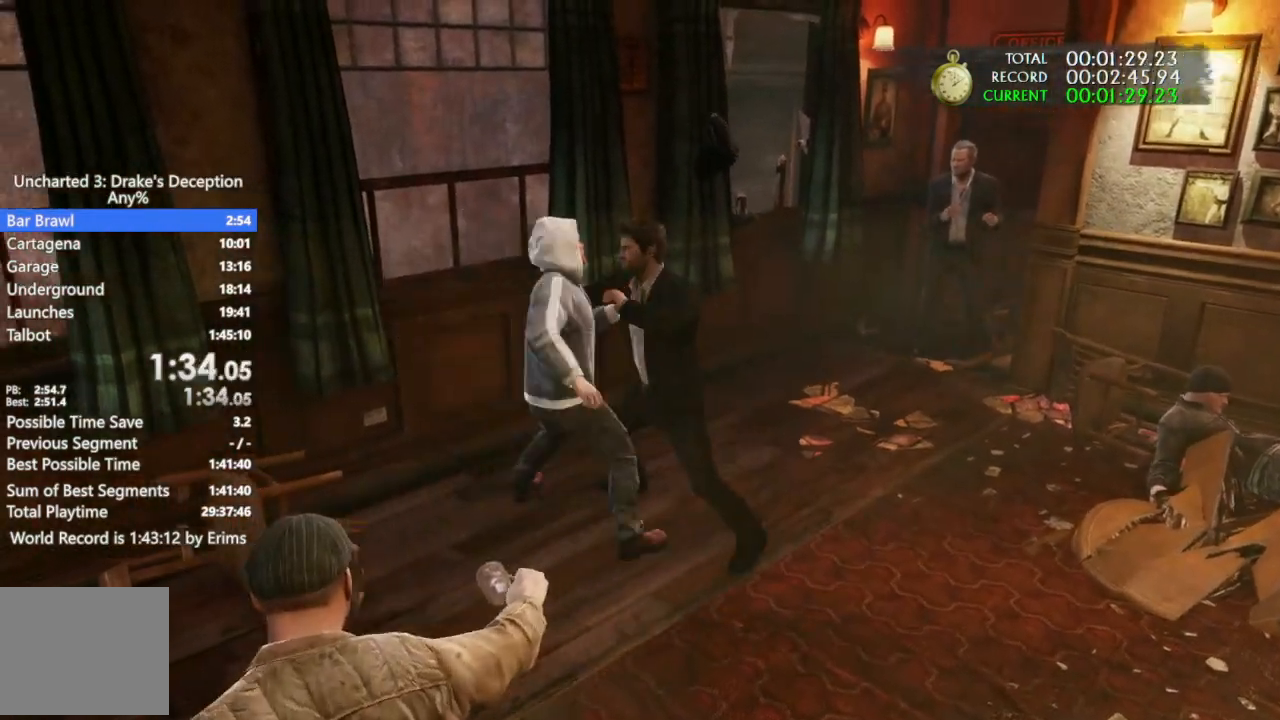
{"buttons": ["CIRCLE"], "left_stick": "down-left", "right_stick": "center", "events": [[67, "SQUARE", "up"], [100, "SQUARE", "down"], [267, "SQUARE", "up"], [300, "left_stick", "down-left"], [433, "CIRCLE", "down"]]}
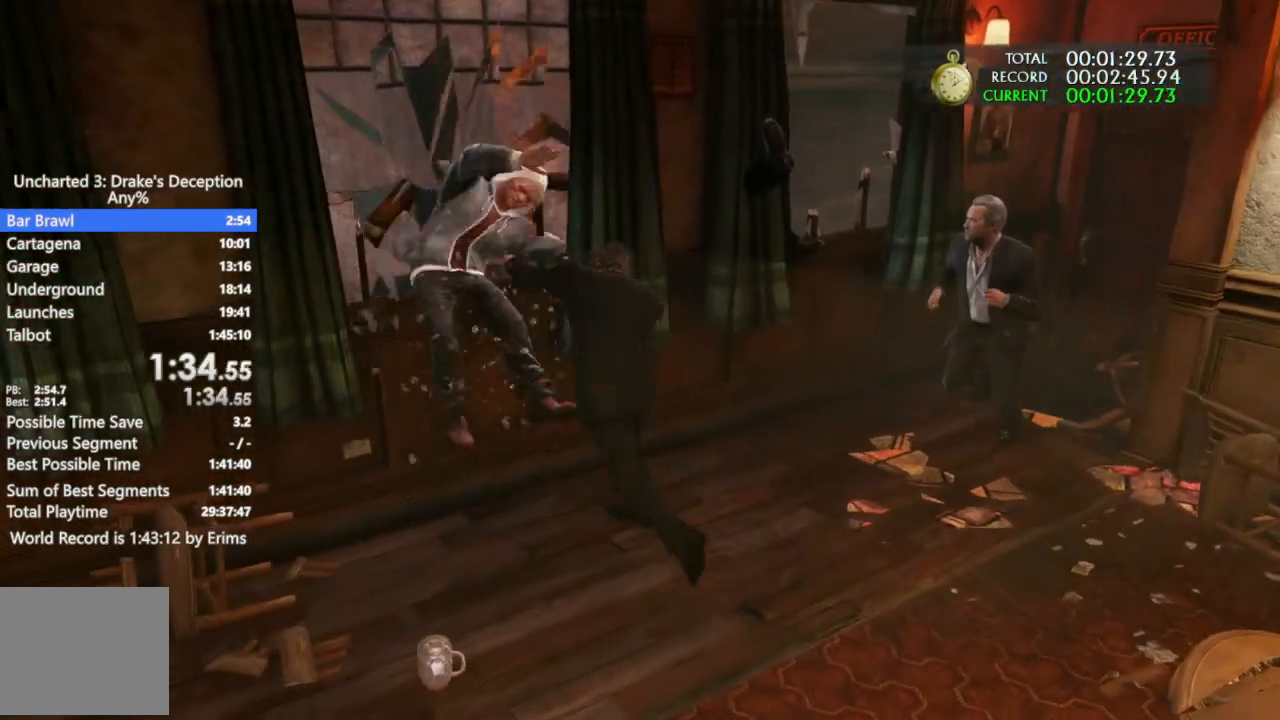
{"buttons": ["CIRCLE"], "left_stick": "down-left", "right_stick": "center", "events": [[33, "CIRCLE", "up"], [133, "CIRCLE", "down"], [233, "CIRCLE", "up"], [300, "CIRCLE", "down"], [433, "CIRCLE", "up"], [500, "CIRCLE", "down"]]}
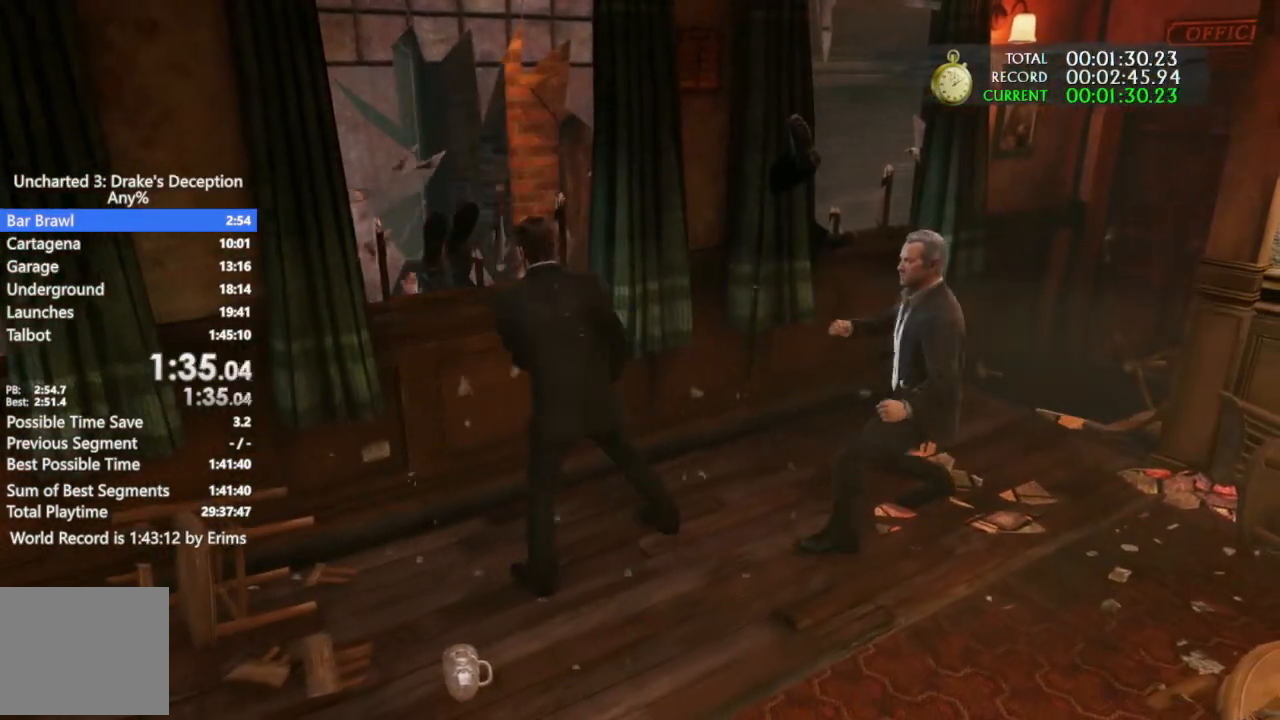
{"buttons": [], "left_stick": "up-left", "right_stick": "center", "events": [[100, "CIRCLE", "up"], [167, "CIRCLE", "down"], [233, "left_stick", "up-left"], [300, "CIRCLE", "up"], [333, "CROSS", "down"], [400, "CROSS", "up"]]}
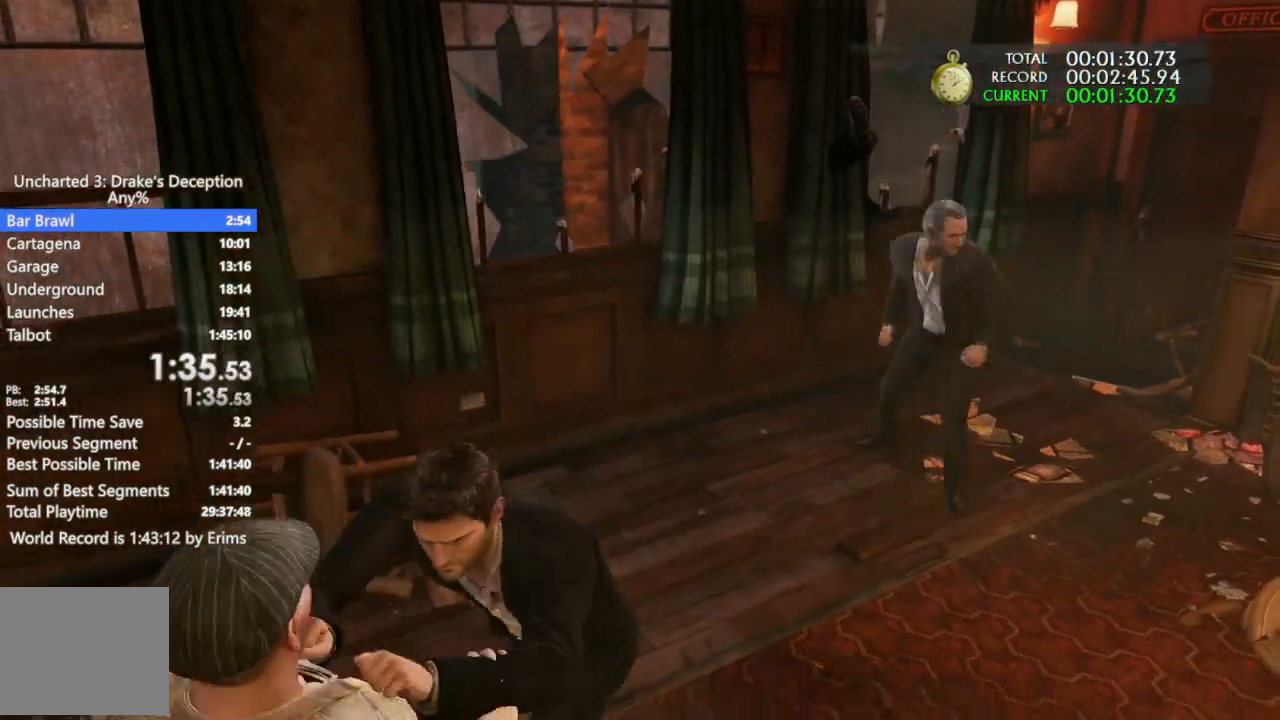
{"buttons": [], "left_stick": "up-left", "right_stick": "center", "events": []}